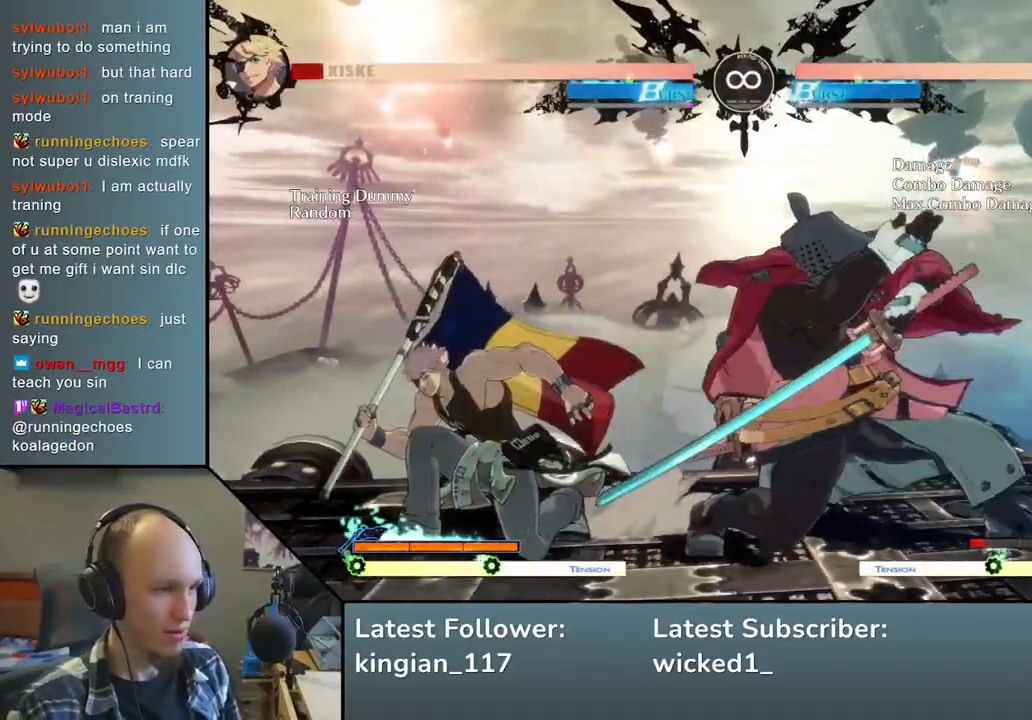
Gameplay with a controller (arcade stick); each line is a JSON object with the inputs held at the frame after it. "events" lists button and stick changes between this image and that frame as [ms after this image, input, new state], when the widget could be followed in between. Not read: L3 R3.
{"buttons": [], "left_stick": "center", "events": [[133, "left_stick", "down"], [217, "left_stick", "left"], [350, "left_stick", "center"]]}
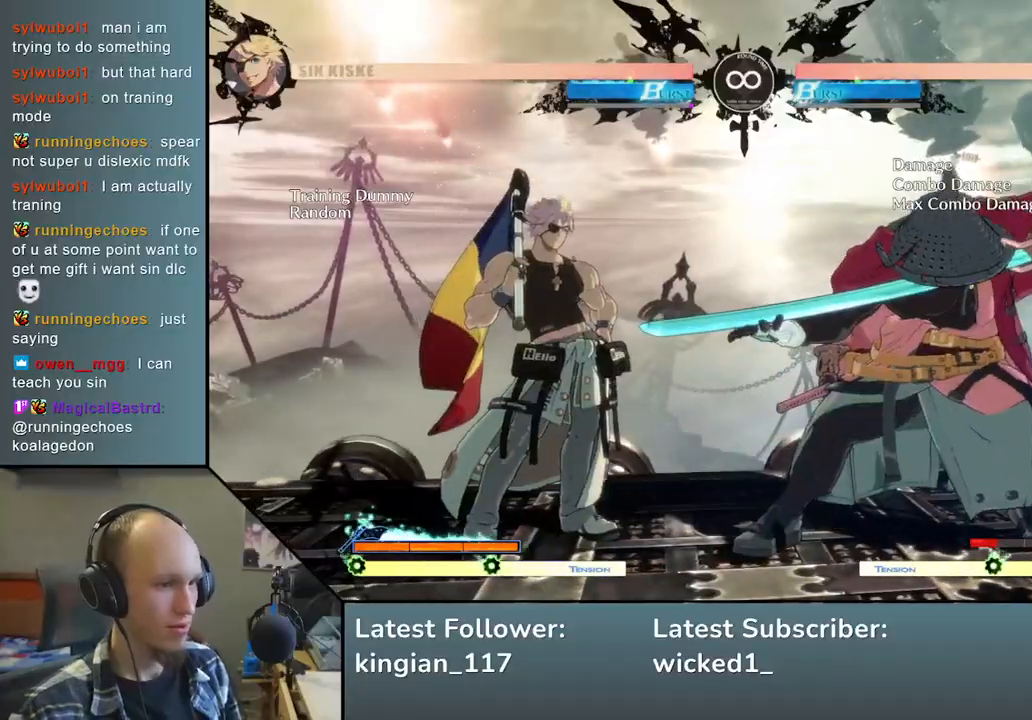
{"buttons": [], "left_stick": "right", "events": [[33, "START", "down"], [183, "START", "up"], [367, "left_stick", "down"], [500, "left_stick", "right"]]}
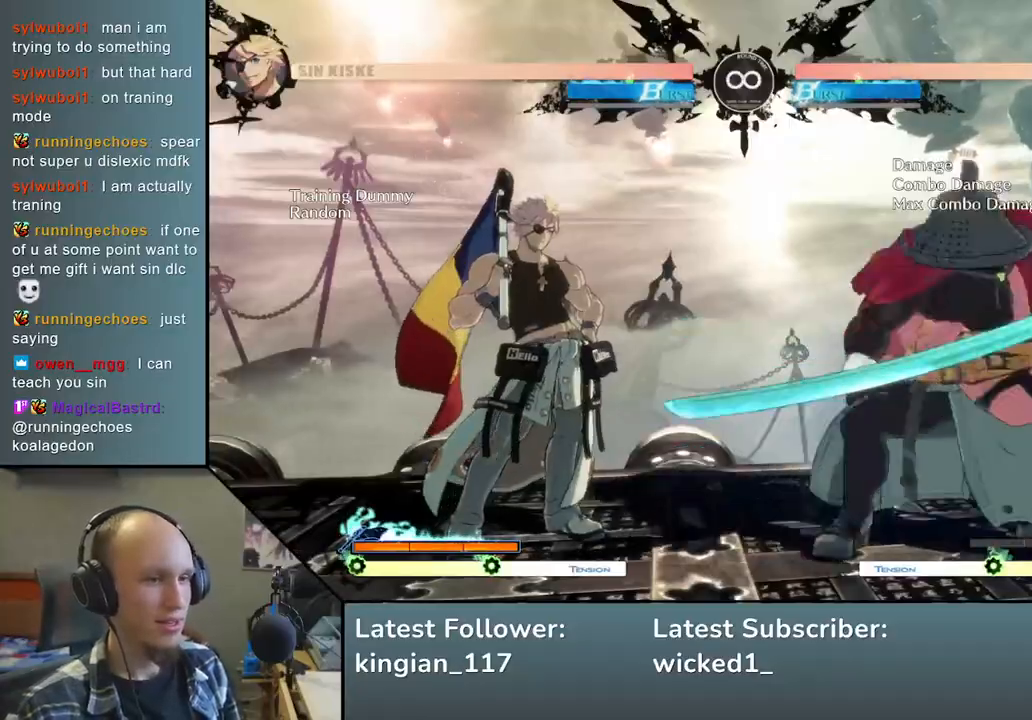
{"buttons": [], "left_stick": "right", "events": [[17, "SQUARE", "down"], [117, "left_stick", "up"], [150, "SQUARE", "up"], [217, "left_stick", "left"], [283, "left_stick", "down"], [383, "left_stick", "right"], [400, "L2", "down"], [500, "L2", "up"]]}
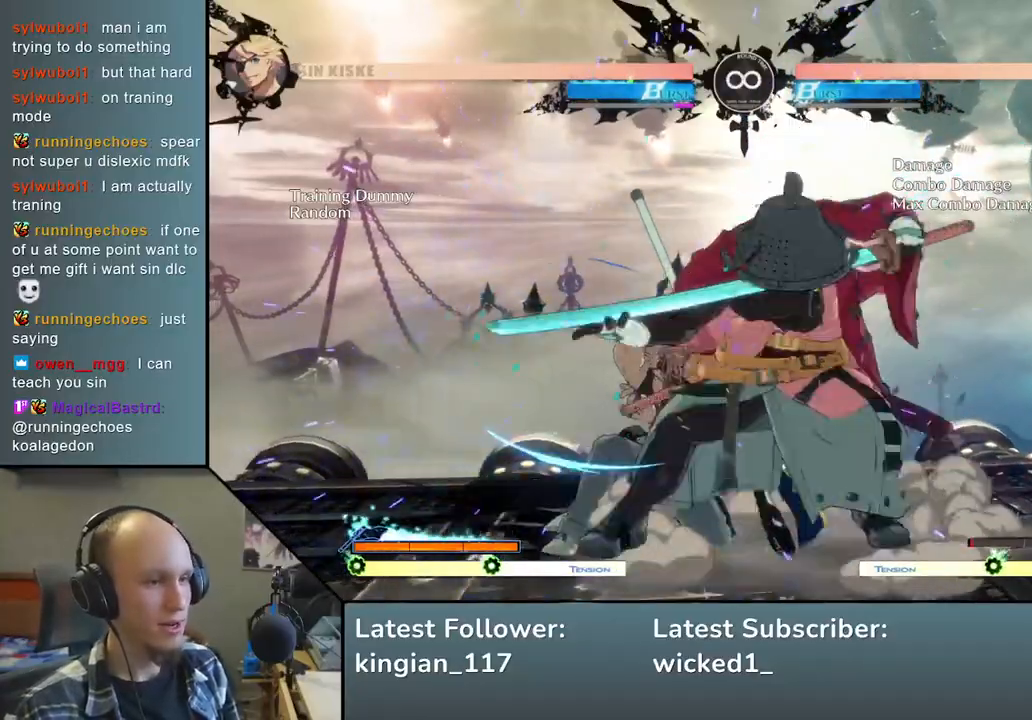
{"buttons": [], "left_stick": "left", "events": [[67, "left_stick", "center"], [117, "left_stick", "left"], [217, "R1", "down"], [317, "R1", "up"]]}
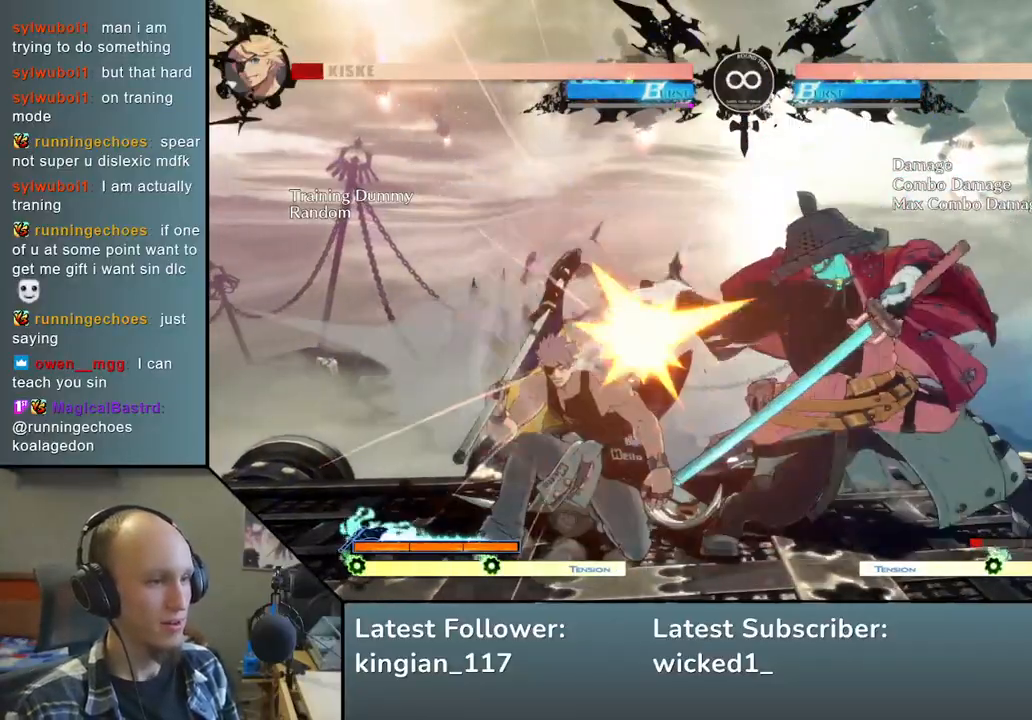
{"buttons": [], "left_stick": "left", "events": [[50, "left_stick", "down"], [133, "SQUARE", "down"], [167, "left_stick", "left"], [283, "SQUARE", "up"], [317, "left_stick", "down-right"], [500, "left_stick", "left"]]}
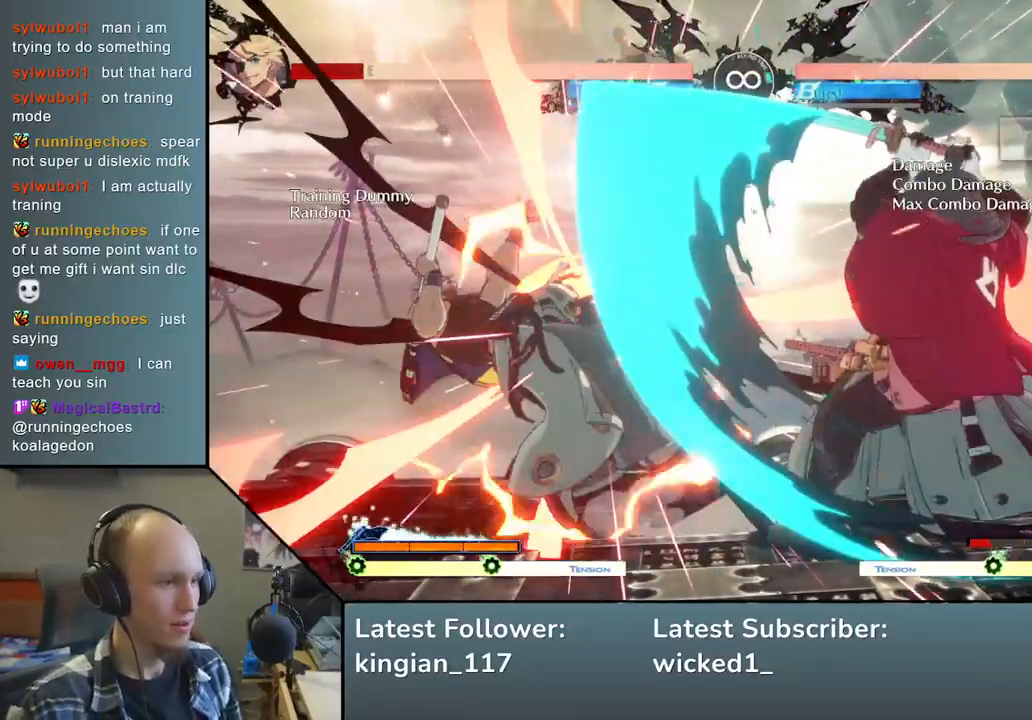
{"buttons": [], "left_stick": "center", "events": [[17, "TRIANGLE", "down"], [100, "left_stick", "center"], [133, "TRIANGLE", "up"], [150, "left_stick", "right"], [267, "left_stick", "down"], [333, "left_stick", "left"], [383, "L2", "down"], [450, "L2", "up"], [467, "left_stick", "center"]]}
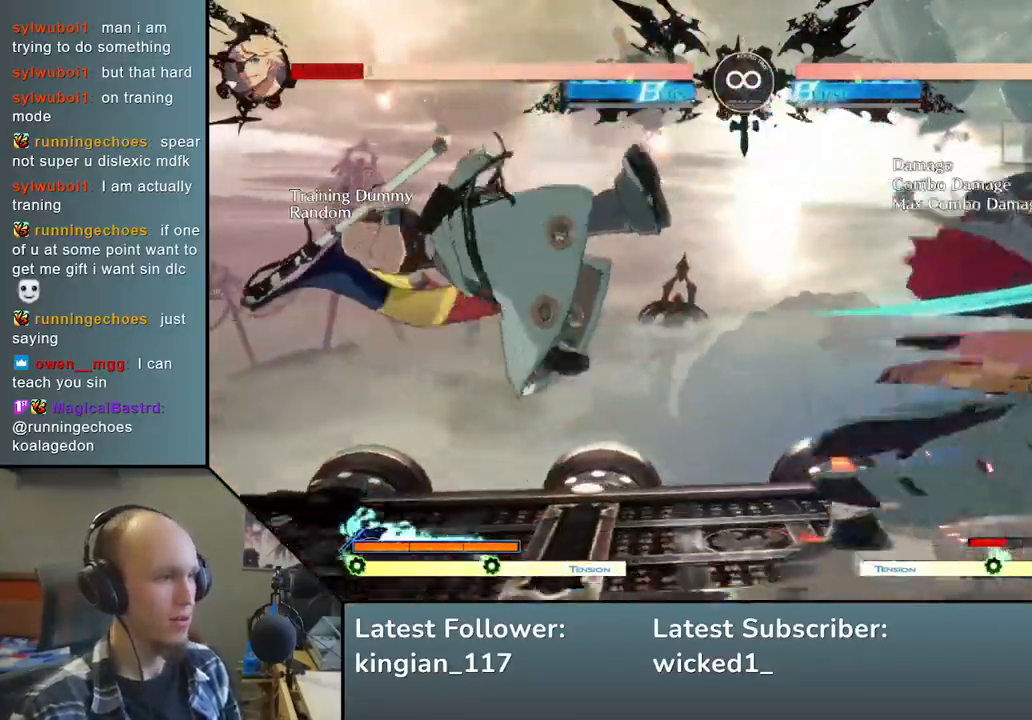
{"buttons": [], "left_stick": "center", "events": [[333, "START", "down"], [500, "START", "up"]]}
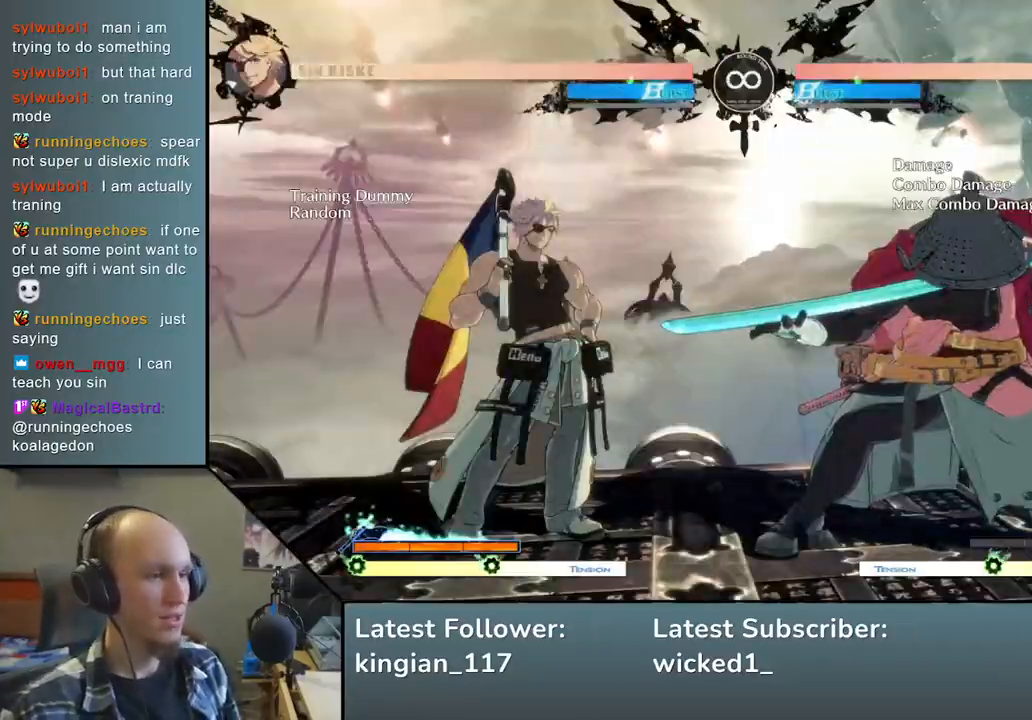
{"buttons": [], "left_stick": "left", "events": [[217, "left_stick", "down"], [317, "left_stick", "right"], [350, "SQUARE", "down"], [433, "left_stick", "up"], [483, "SQUARE", "up"], [500, "left_stick", "left"]]}
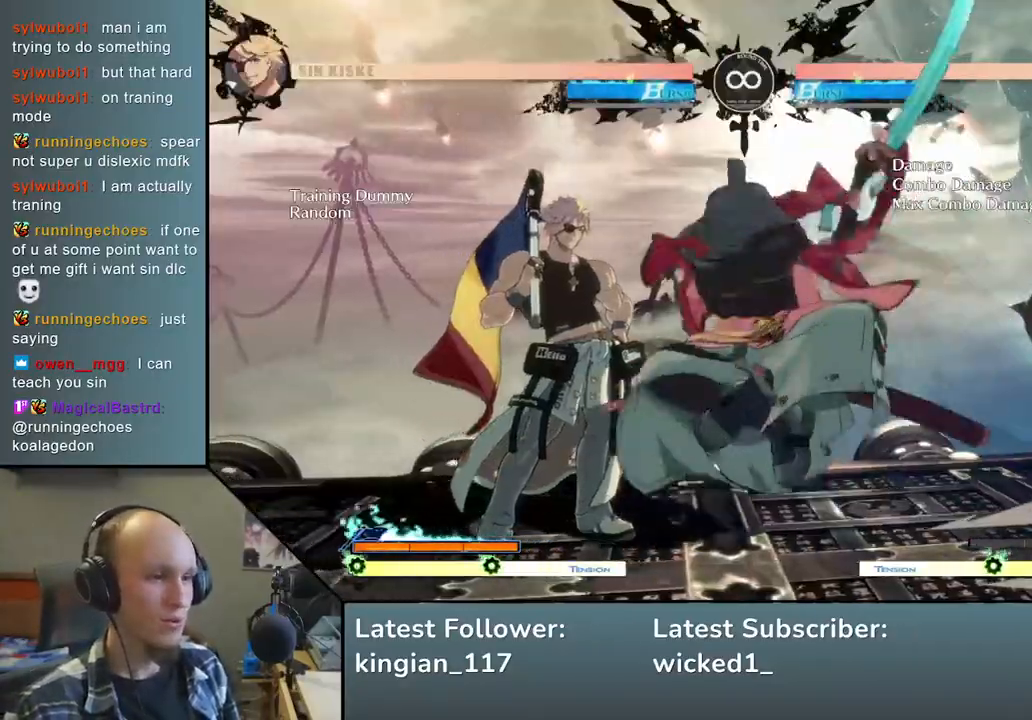
{"buttons": [], "left_stick": "left", "events": [[100, "left_stick", "down"], [200, "left_stick", "right"], [233, "L2", "down"], [333, "L2", "up"], [350, "left_stick", "center"], [400, "left_stick", "left"]]}
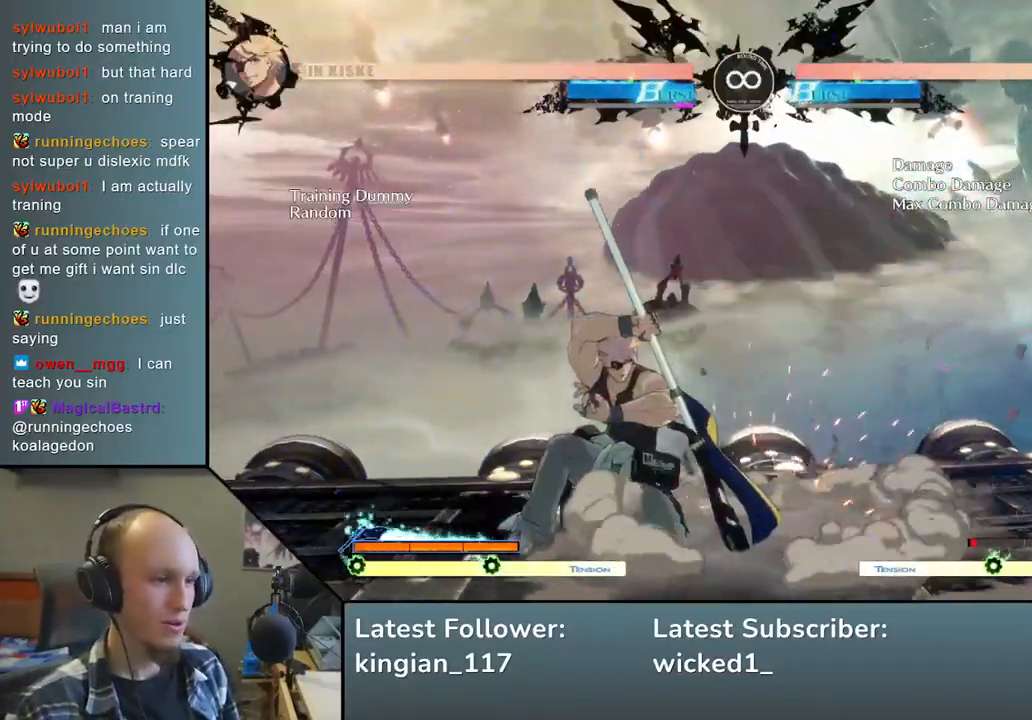
{"buttons": ["SQUARE"], "left_stick": "left", "events": [[67, "R1", "down"], [133, "R1", "up"], [333, "left_stick", "down"], [467, "SQUARE", "down"], [467, "left_stick", "left"]]}
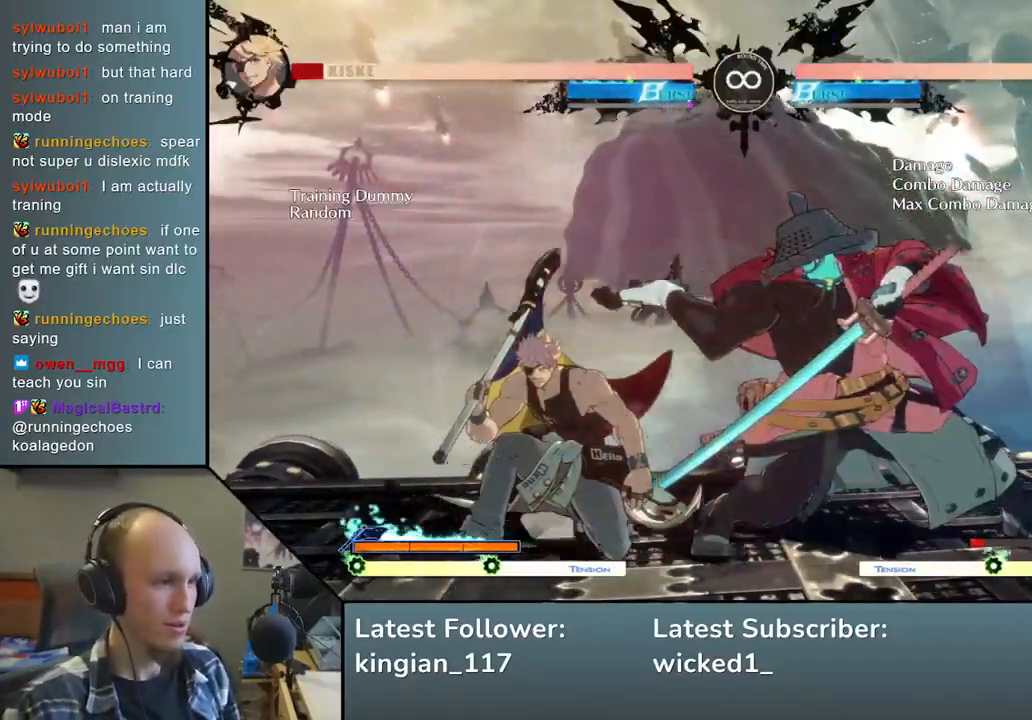
{"buttons": [], "left_stick": "center", "events": [[117, "SQUARE", "up"], [150, "left_stick", "down-right"], [333, "left_stick", "left"], [433, "left_stick", "center"]]}
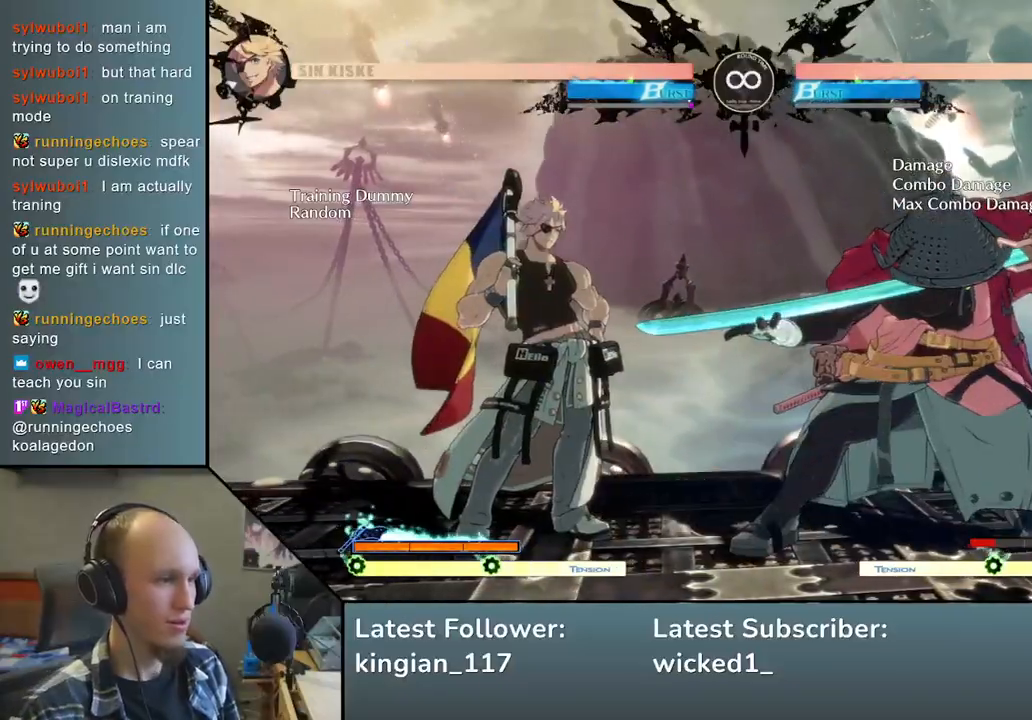
{"buttons": [], "left_stick": "left", "events": [[83, "START", "down"], [250, "START", "up"], [467, "left_stick", "left"]]}
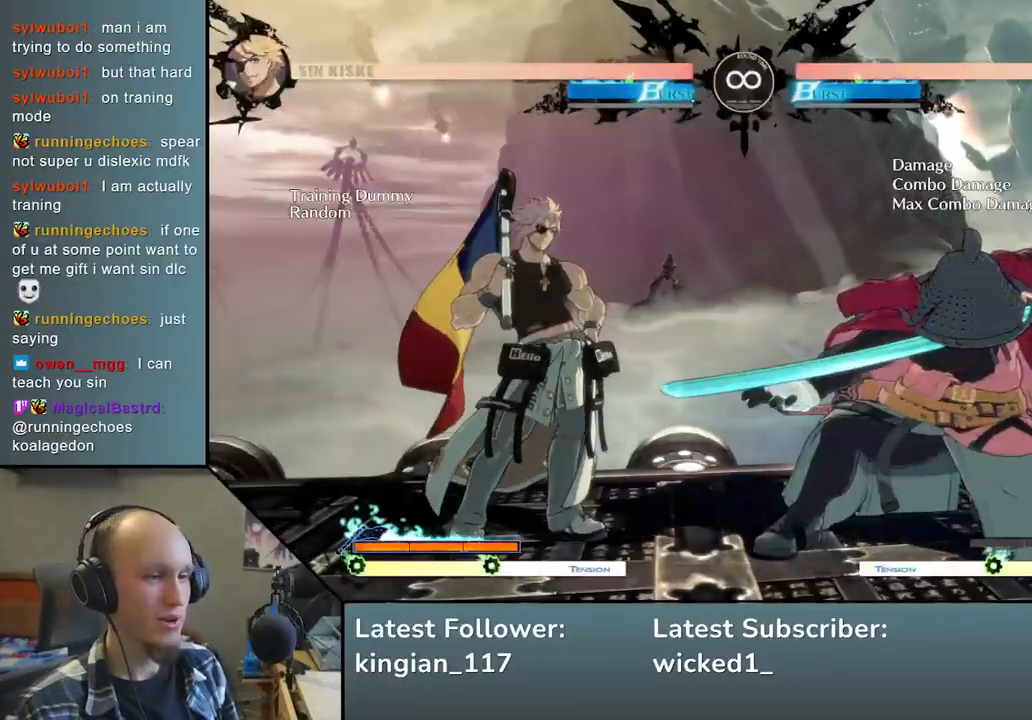
{"buttons": [], "left_stick": "right", "events": [[17, "left_stick", "down"], [117, "left_stick", "right"], [133, "SQUARE", "down"], [217, "left_stick", "up"], [267, "SQUARE", "up"], [300, "left_stick", "left"], [383, "left_stick", "down"], [483, "left_stick", "right"]]}
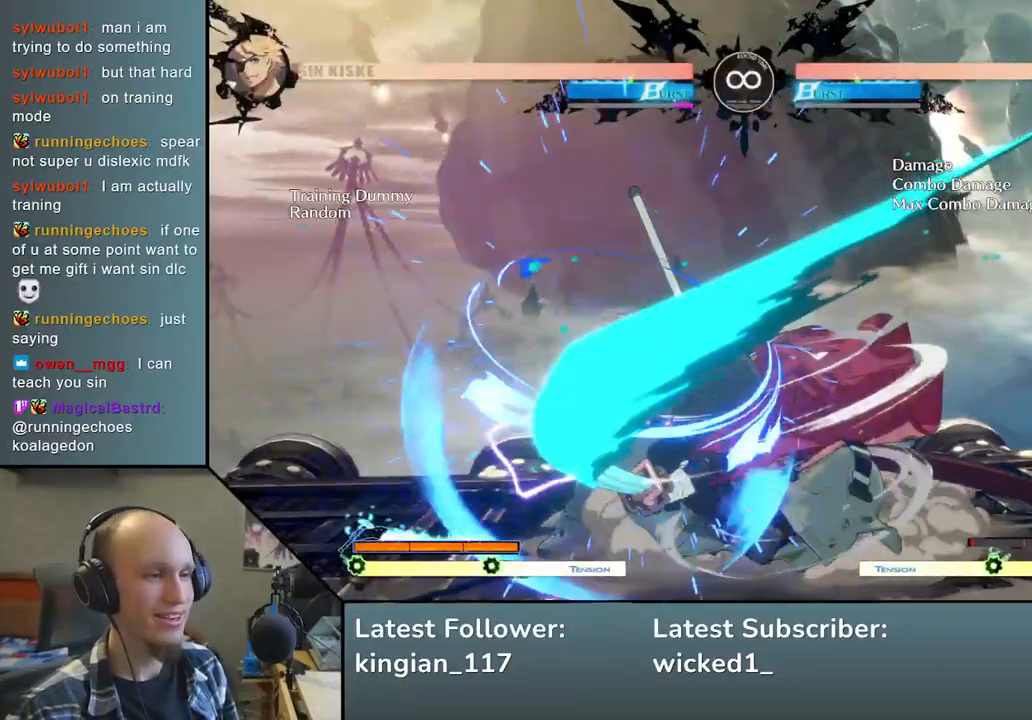
{"buttons": [], "left_stick": "left", "events": [[33, "L2", "down"], [133, "L2", "up"], [183, "left_stick", "left"], [367, "R1", "down"], [467, "R1", "up"]]}
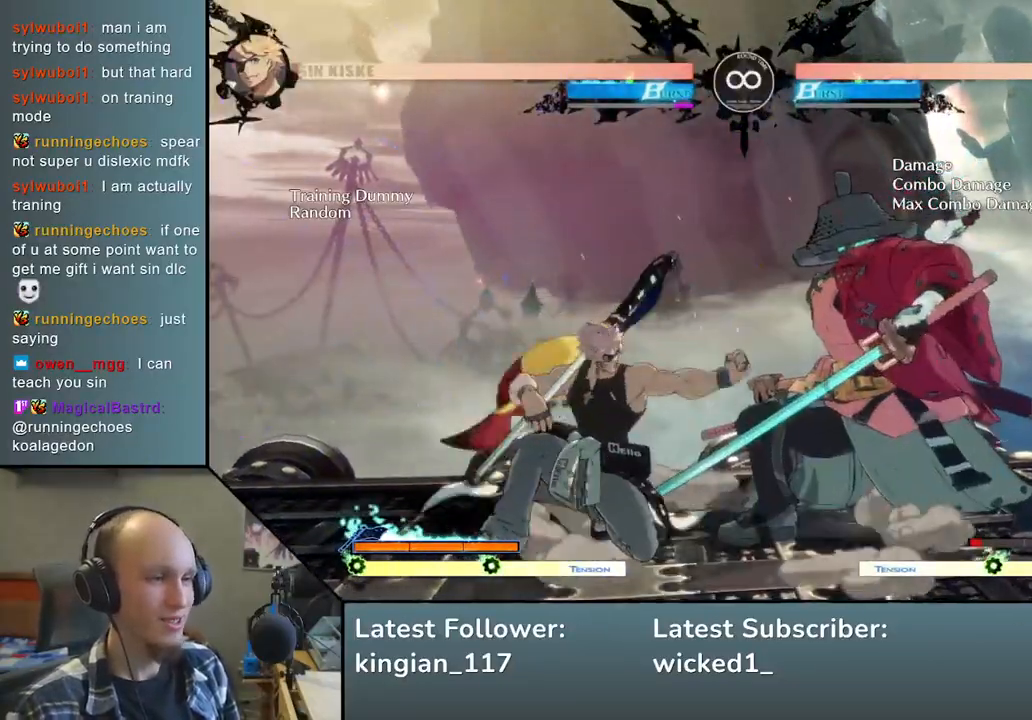
{"buttons": [], "left_stick": "down-right", "events": [[167, "left_stick", "down"], [283, "SQUARE", "down"], [283, "left_stick", "left"], [417, "left_stick", "down"], [450, "SQUARE", "up"], [467, "left_stick", "down-right"]]}
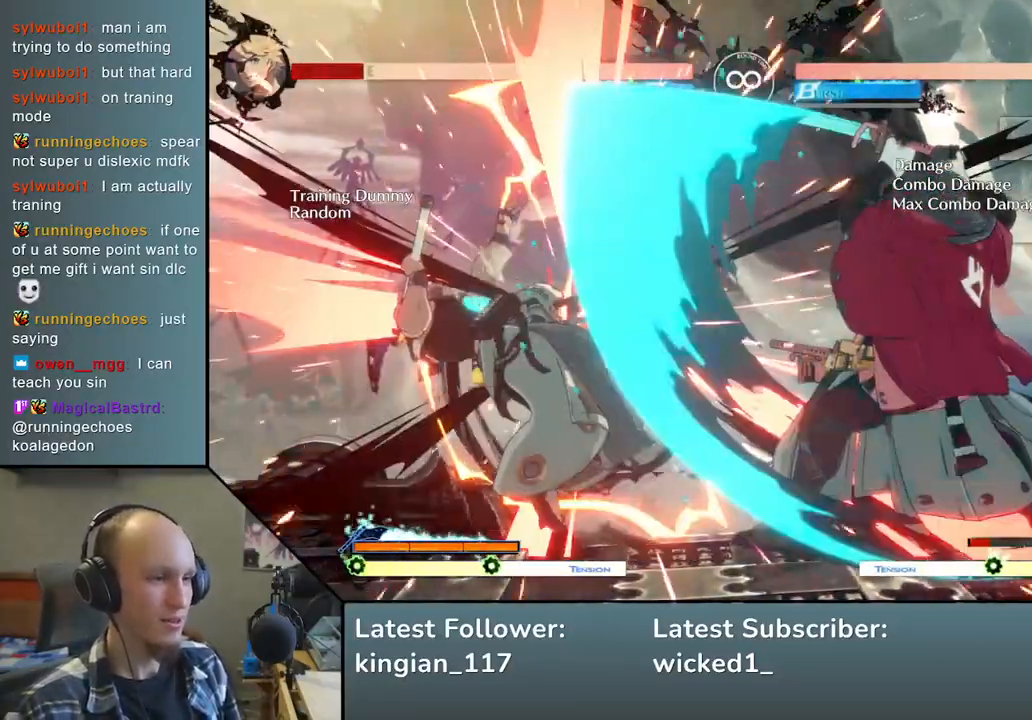
{"buttons": [], "left_stick": "left", "events": [[133, "left_stick", "left"], [183, "TRIANGLE", "down"], [250, "left_stick", "center"], [300, "TRIANGLE", "up"], [317, "left_stick", "right"], [433, "left_stick", "down"], [483, "left_stick", "left"]]}
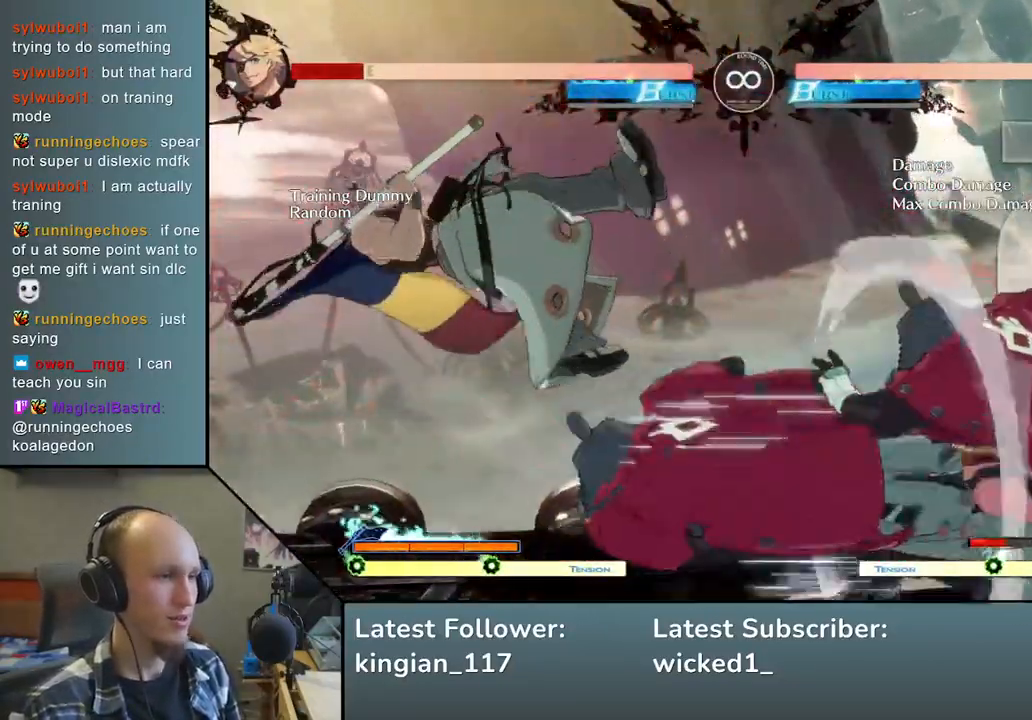
{"buttons": [], "left_stick": "center", "events": [[33, "L2", "down"], [83, "L2", "up"], [83, "left_stick", "center"], [300, "TRIANGLE", "down"], [367, "TRIANGLE", "up"]]}
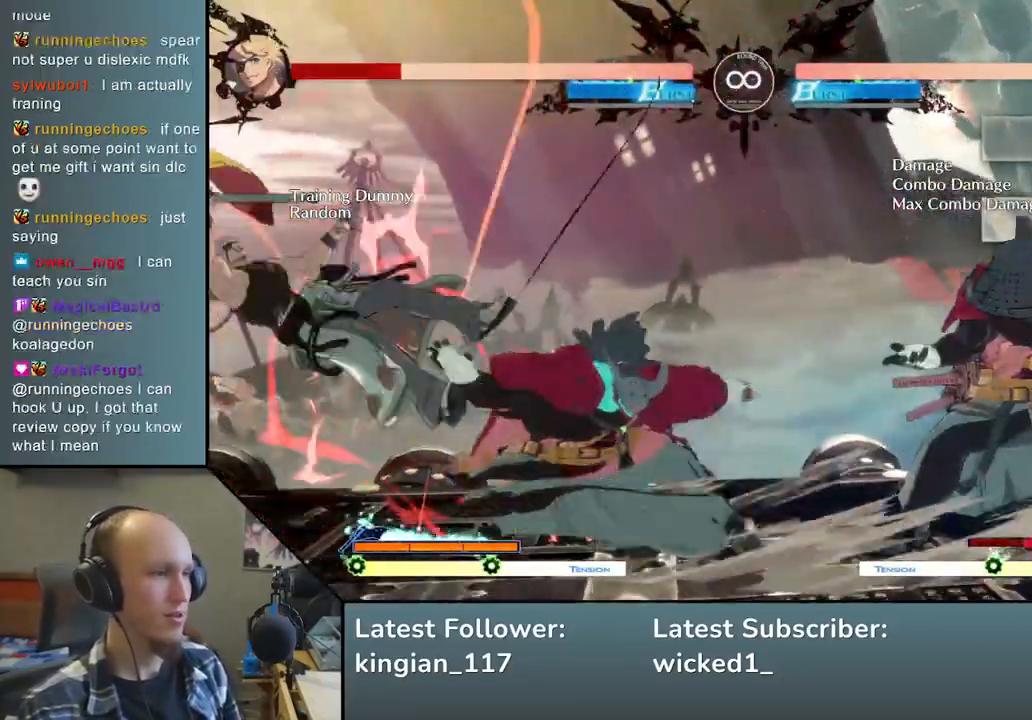
{"buttons": [], "left_stick": "center", "events": [[167, "START", "down"], [333, "START", "up"]]}
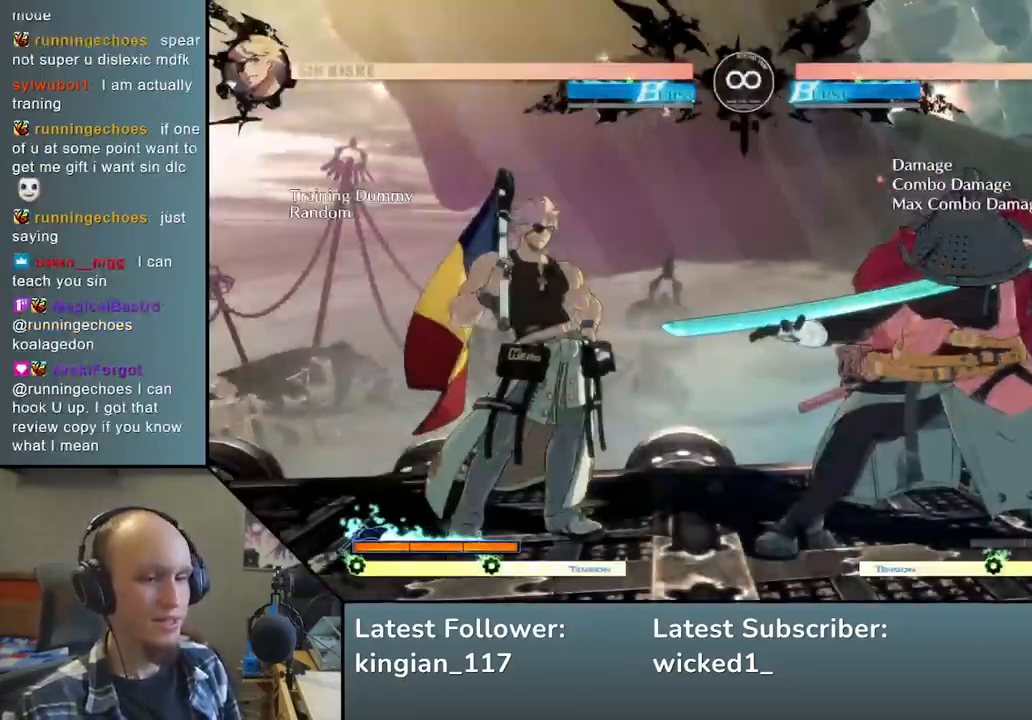
{"buttons": [], "left_stick": "center", "events": []}
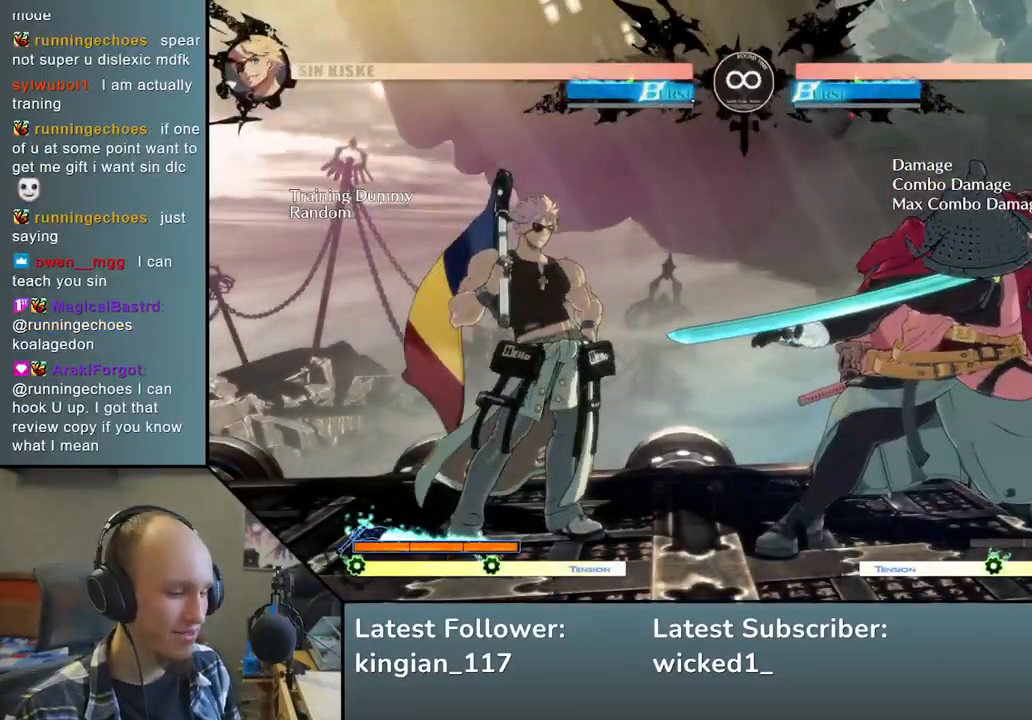
{"buttons": [], "left_stick": "center", "events": []}
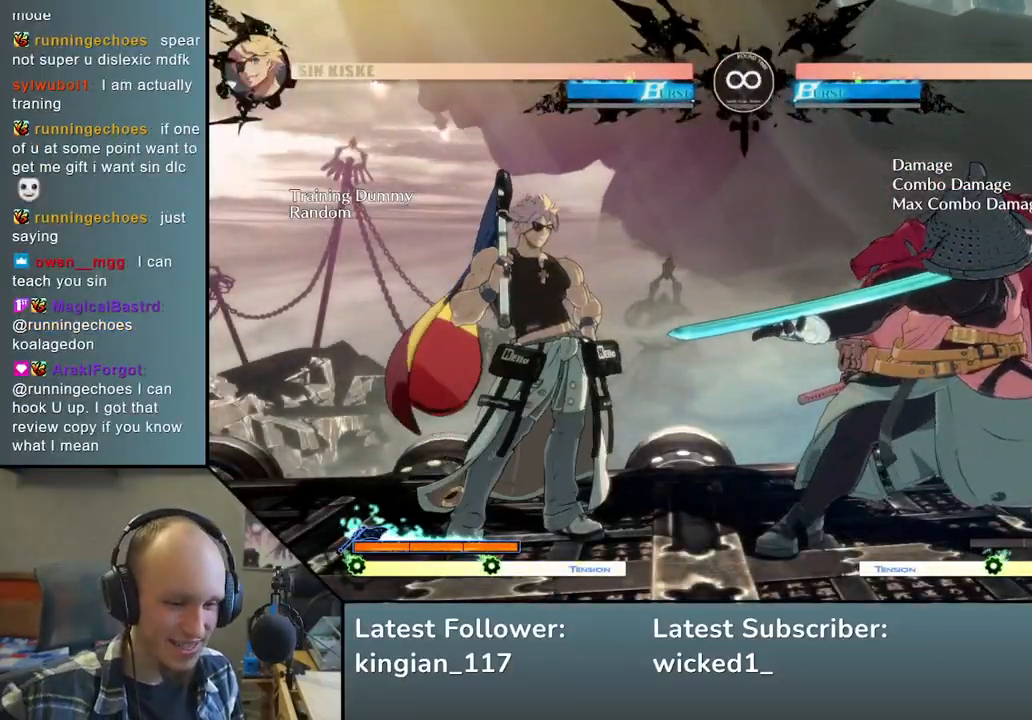
{"buttons": [], "left_stick": "center", "events": []}
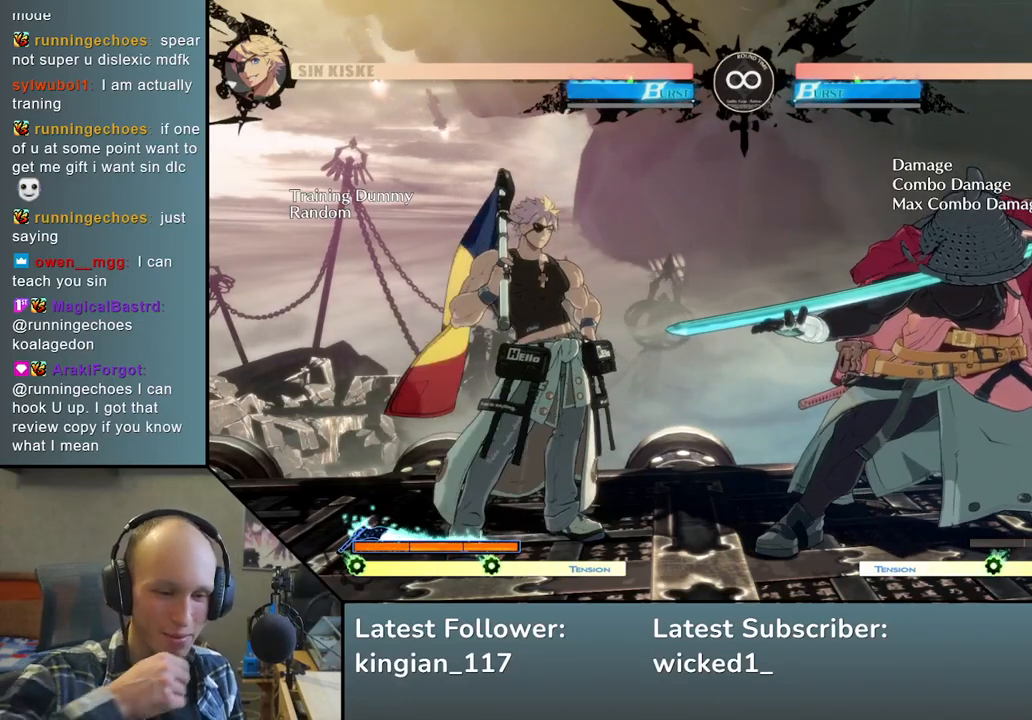
{"buttons": [], "left_stick": "center", "events": []}